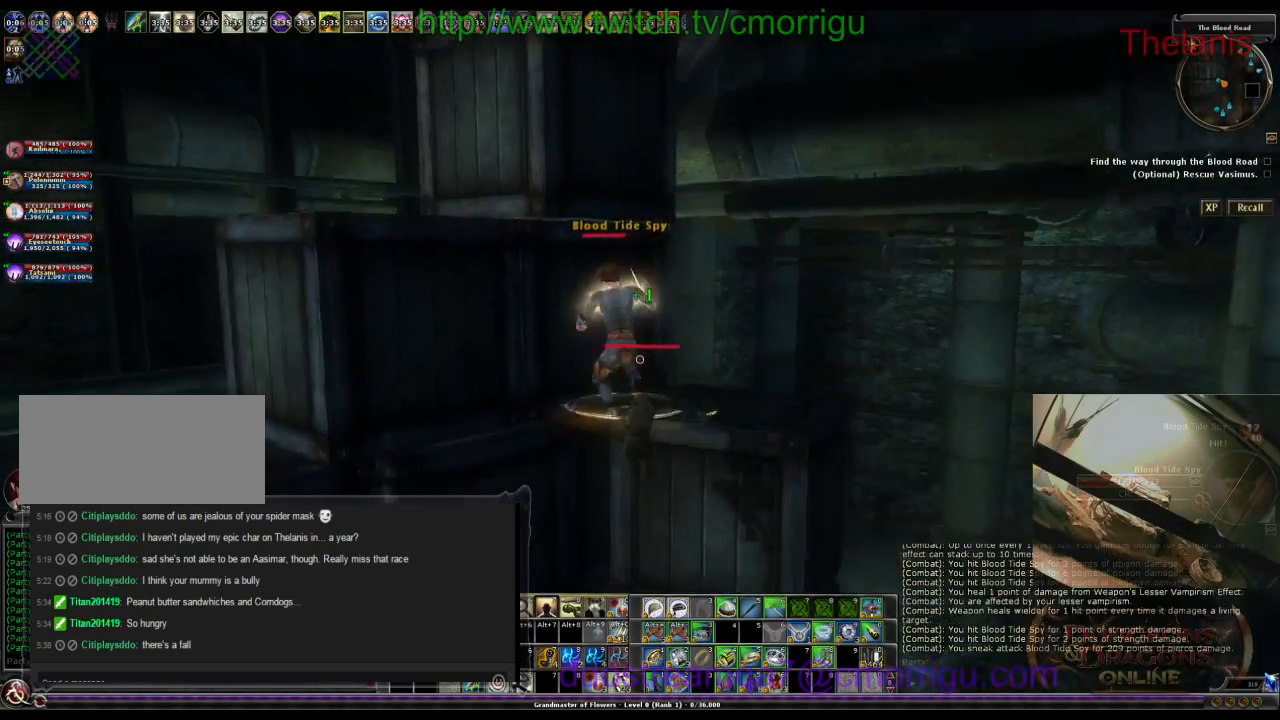
Gameplay with keyboard; each line is a JSON object with the keys held at the frame after it. "events" lists presses ("down") and releases ("up") of ".", "/", "0", "1", "2", "3", "4", "5", "6", "7", "8", "9", "a", "b", "backslash", "backspace", "c", "caps_lock", "comma", "ctrl_l", "ctrl_r", "d", "e", "equals", "escape", "f", "f1", "f10", "f11", "f12", "f2", "f3", "f4", "f5", "f6", "f7", "f8", "f9", "g", "h", "i", "j", "k", "l", "lbracket", "m", "minus", "n", "o", "p", "q", "quote", "r", "rbracket", "return", "s", "semicolon", "shift_l", "shift_r", "space", "t", "tab", "tilde", "u", "v", "w", "x", "y" and "z" between this image and that frame as [ms after this image, input, new state], when the widget could be followed in between. No other keys are recorded. Mouse input is not recorded.
{"keys": [], "events": []}
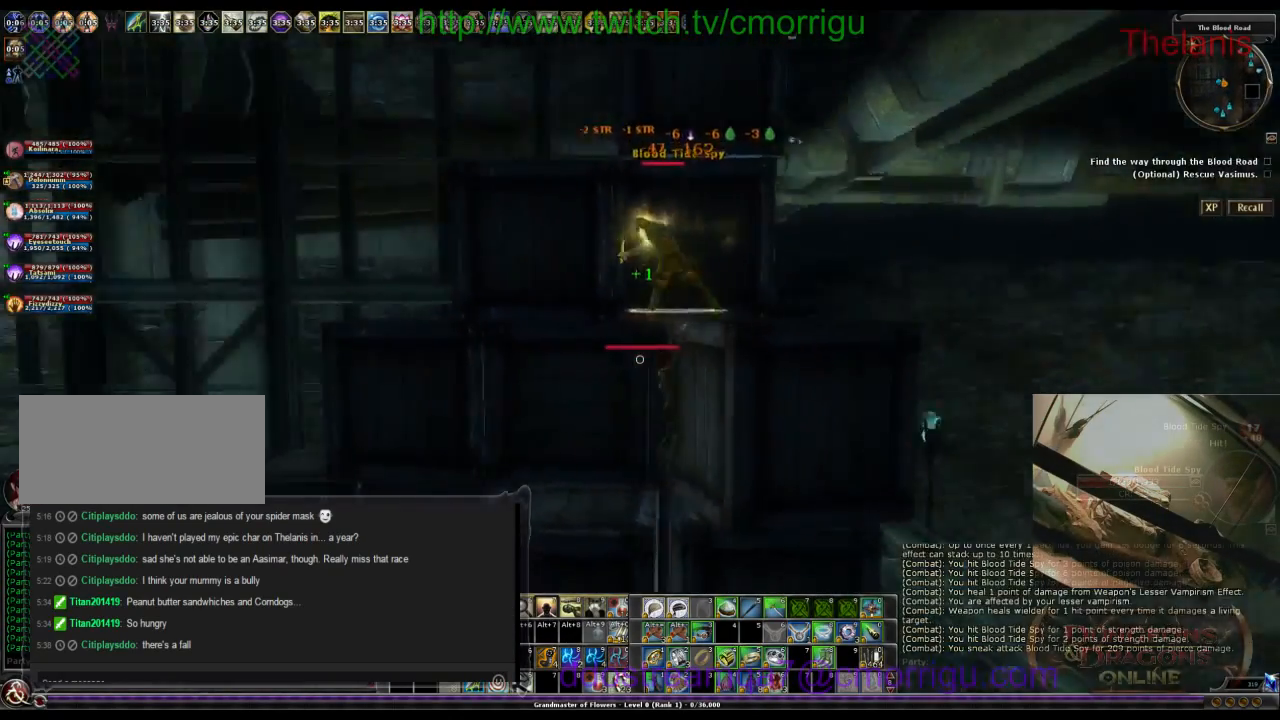
{"keys": ["space", "w"], "events": [[34, "w", "down"], [167, "a", "down"], [334, "a", "up"], [400, "space", "down"]]}
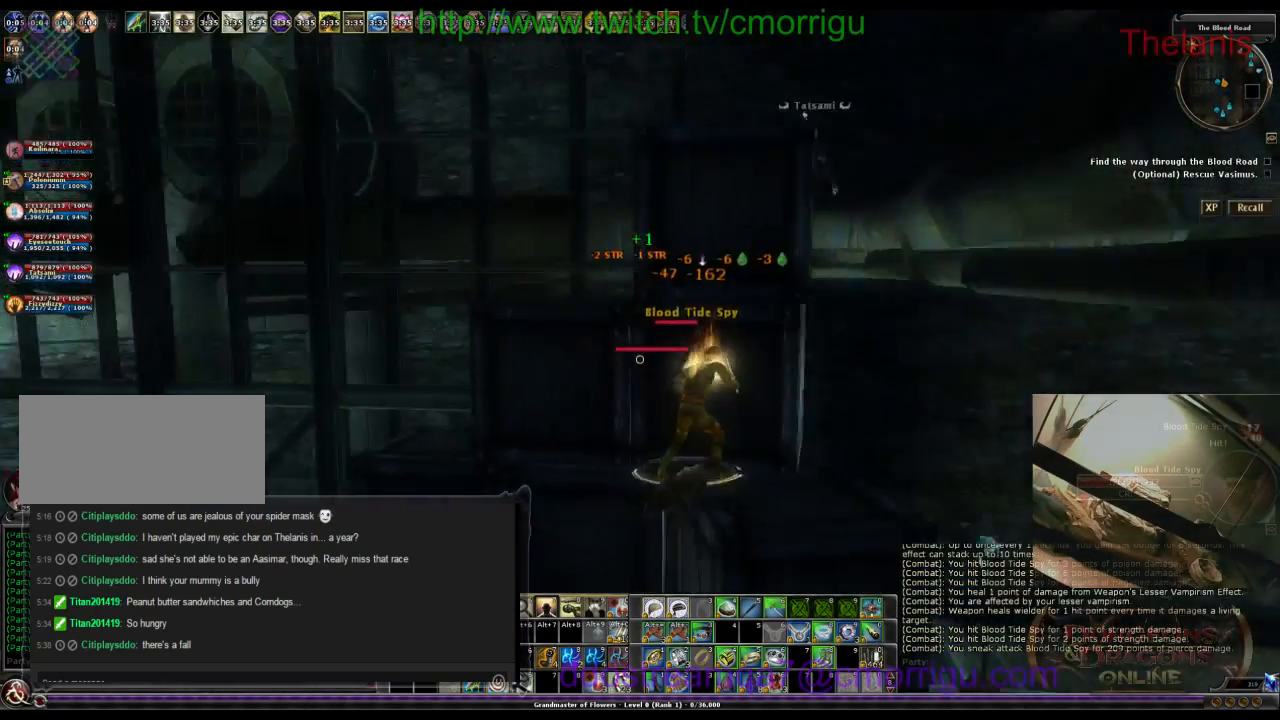
{"keys": [], "events": [[300, "space", "up"], [400, "w", "up"]]}
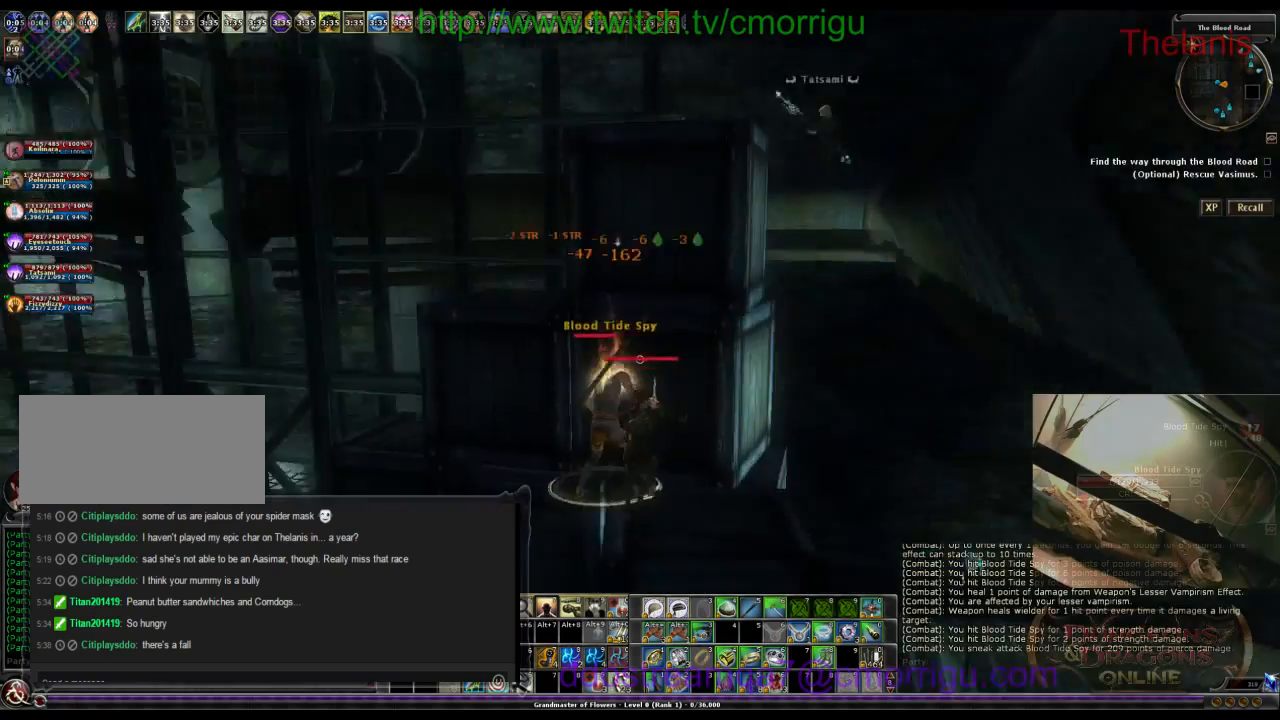
{"keys": [], "events": []}
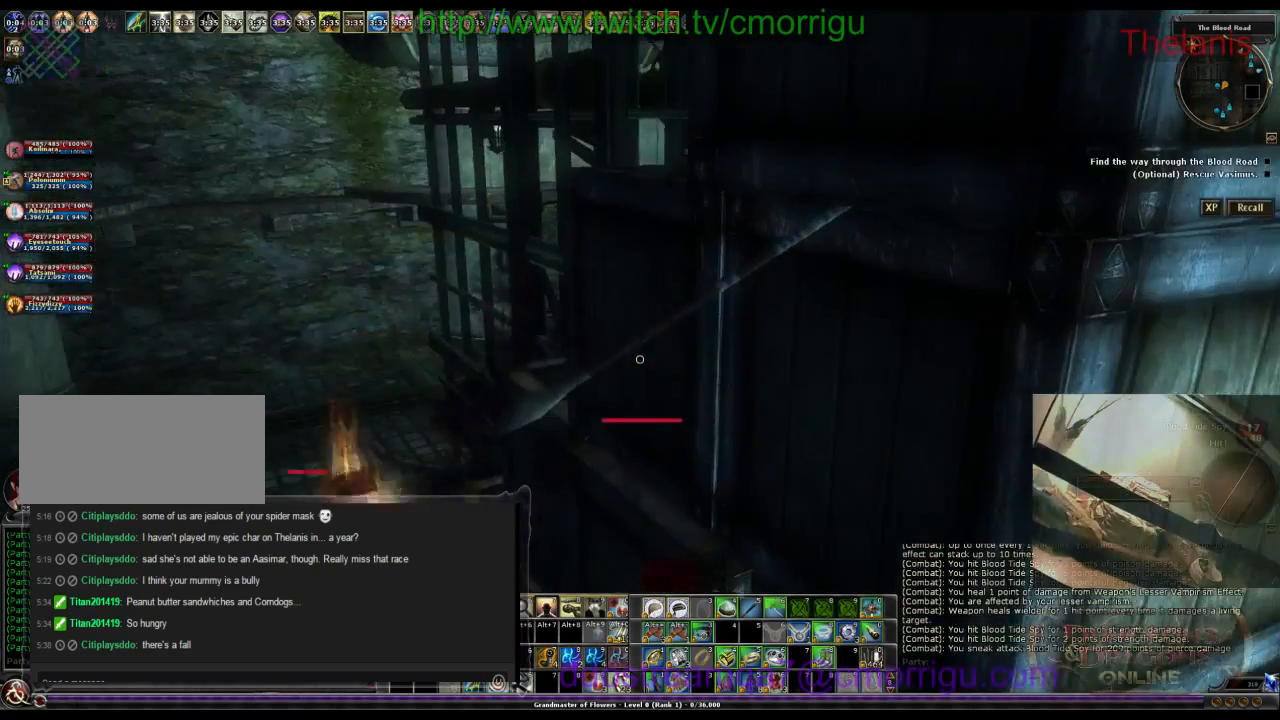
{"keys": ["space", "w"], "events": [[234, "w", "down"], [367, "space", "down"]]}
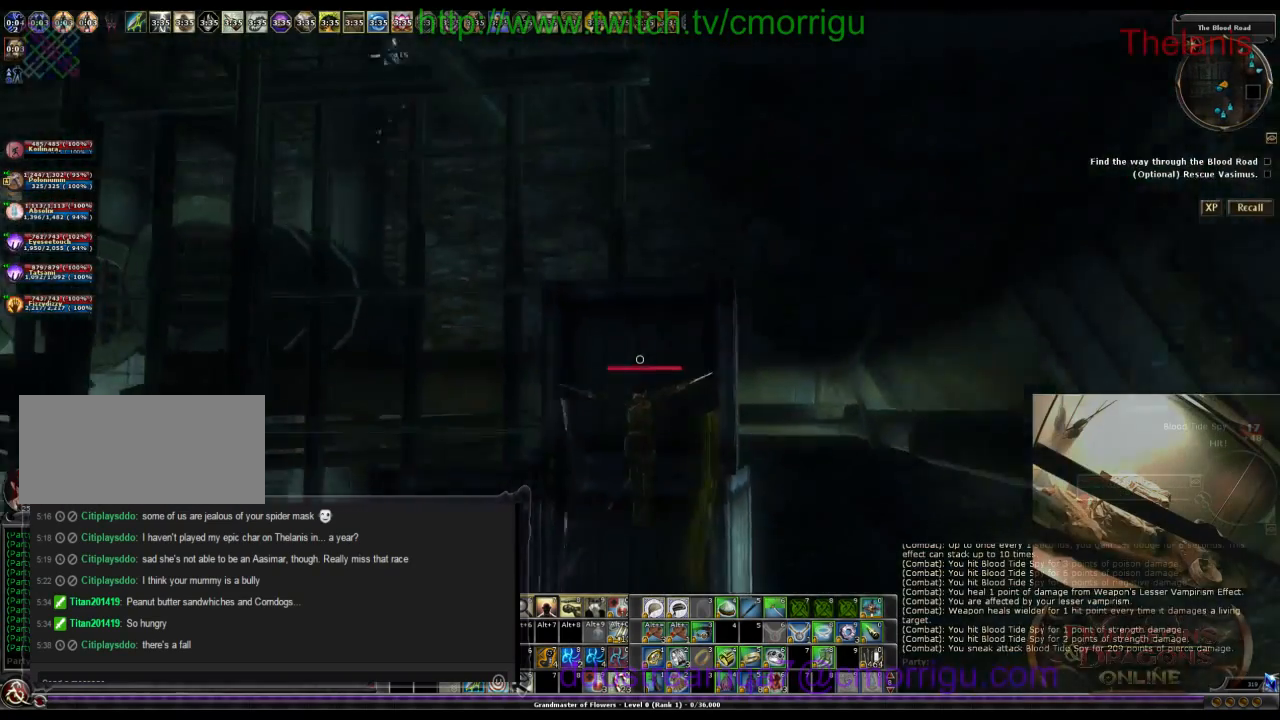
{"keys": ["w"], "events": [[334, "space", "up"]]}
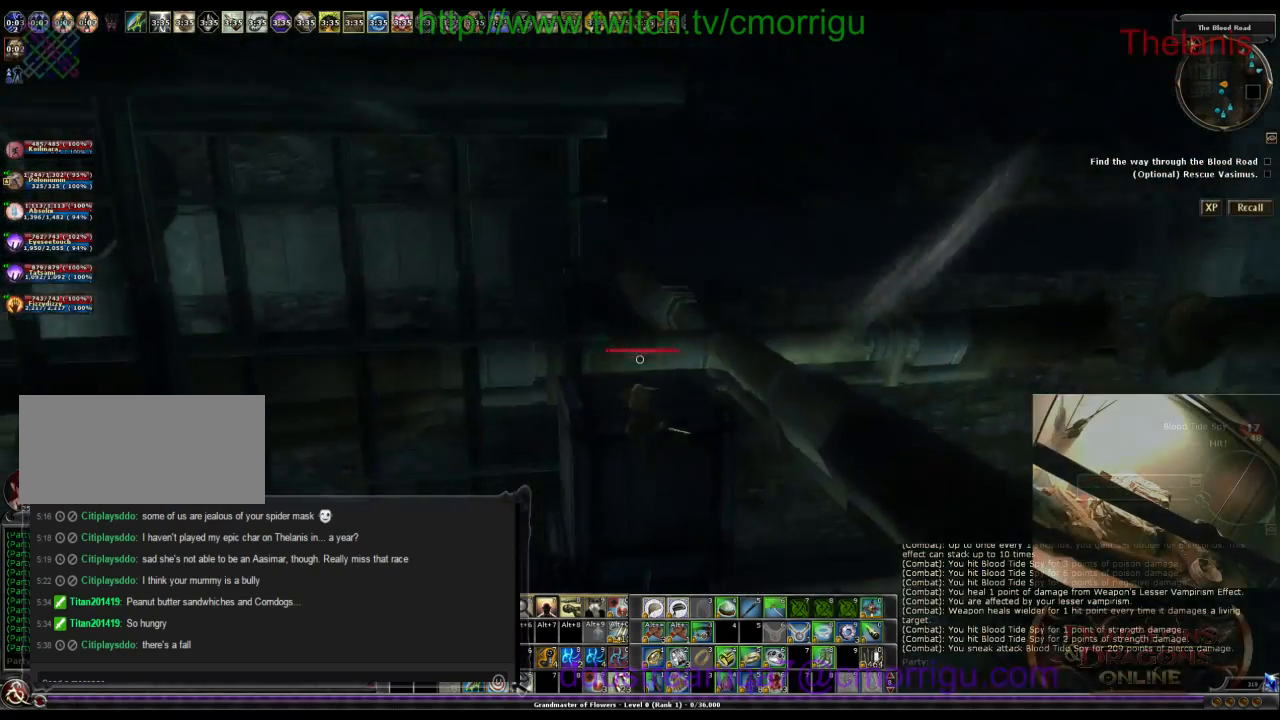
{"keys": ["w"], "events": []}
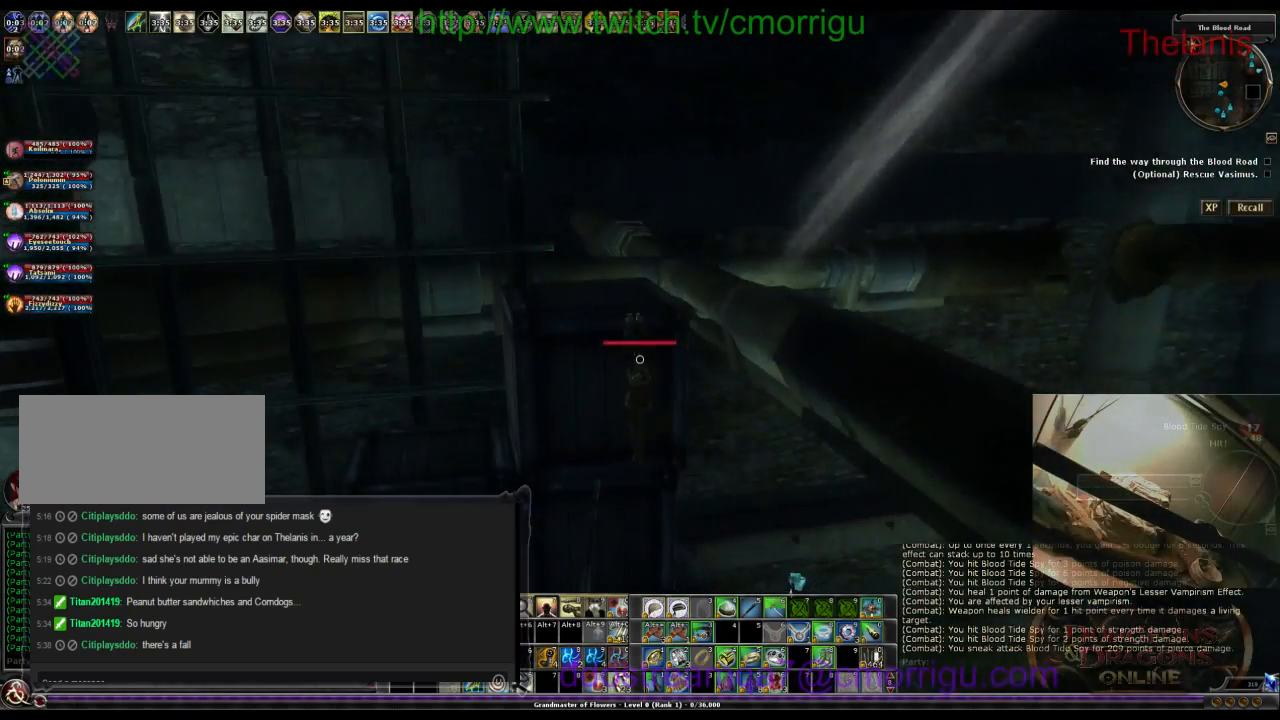
{"keys": [], "events": [[400, "w", "up"]]}
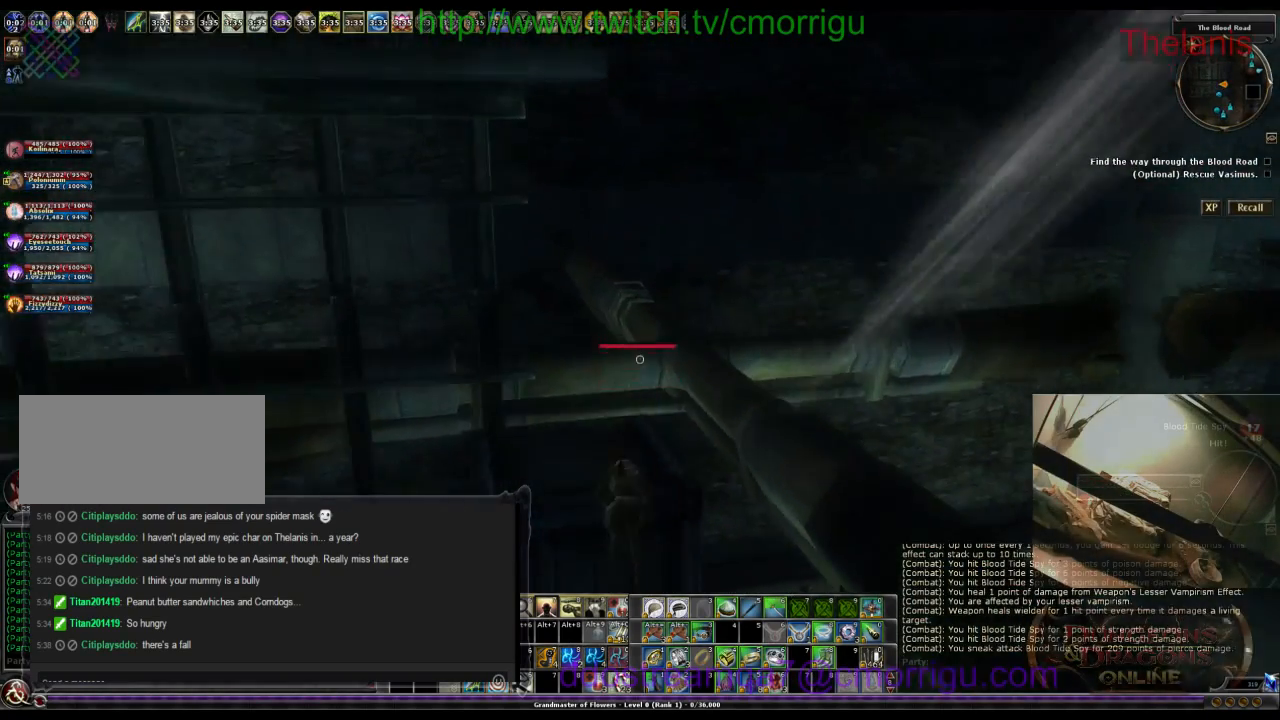
{"keys": [], "events": []}
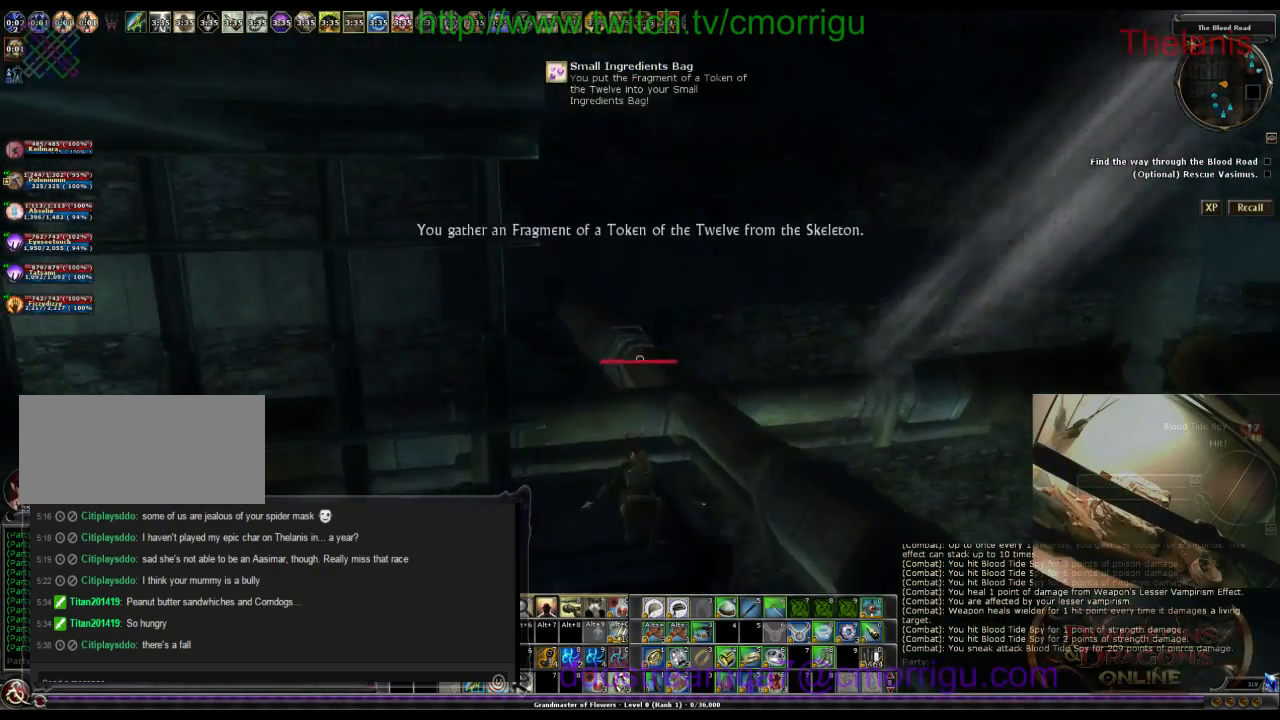
{"keys": ["space", "w"], "events": [[67, "w", "down"], [367, "space", "down"]]}
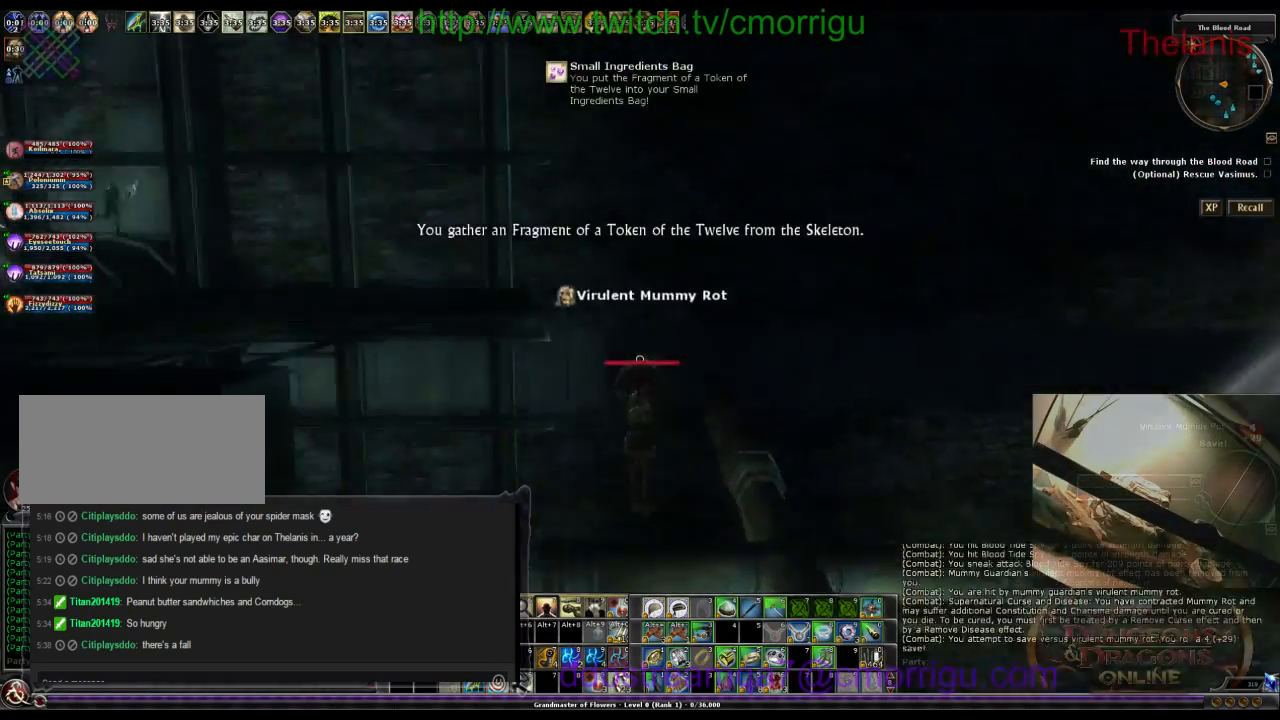
{"keys": ["w"], "events": [[400, "space", "up"]]}
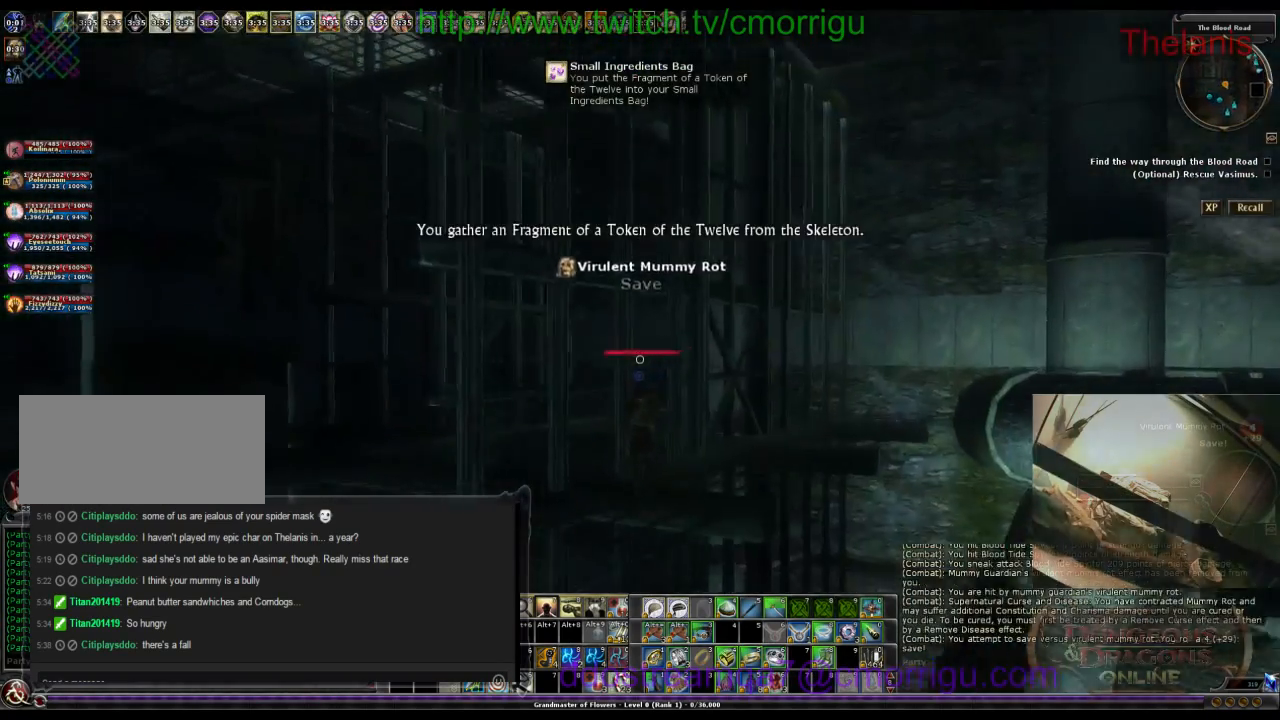
{"keys": ["w"], "events": []}
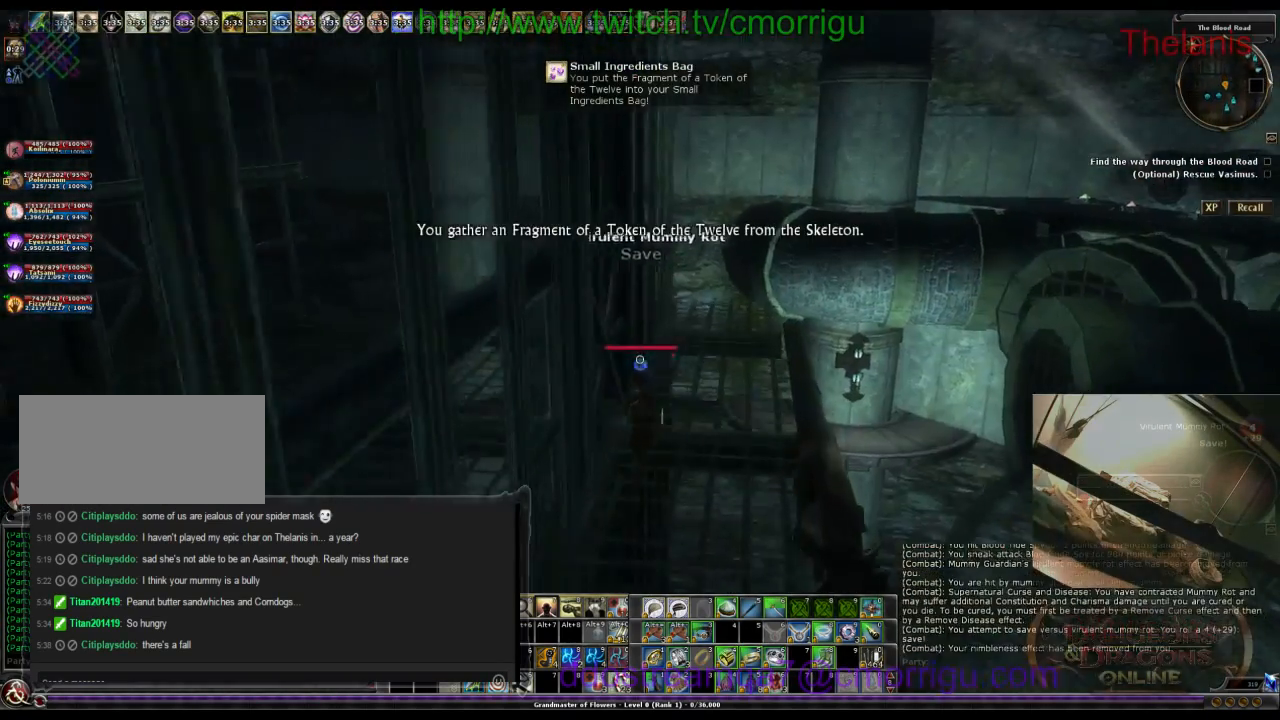
{"keys": ["space", "w"], "events": [[400, "space", "down"]]}
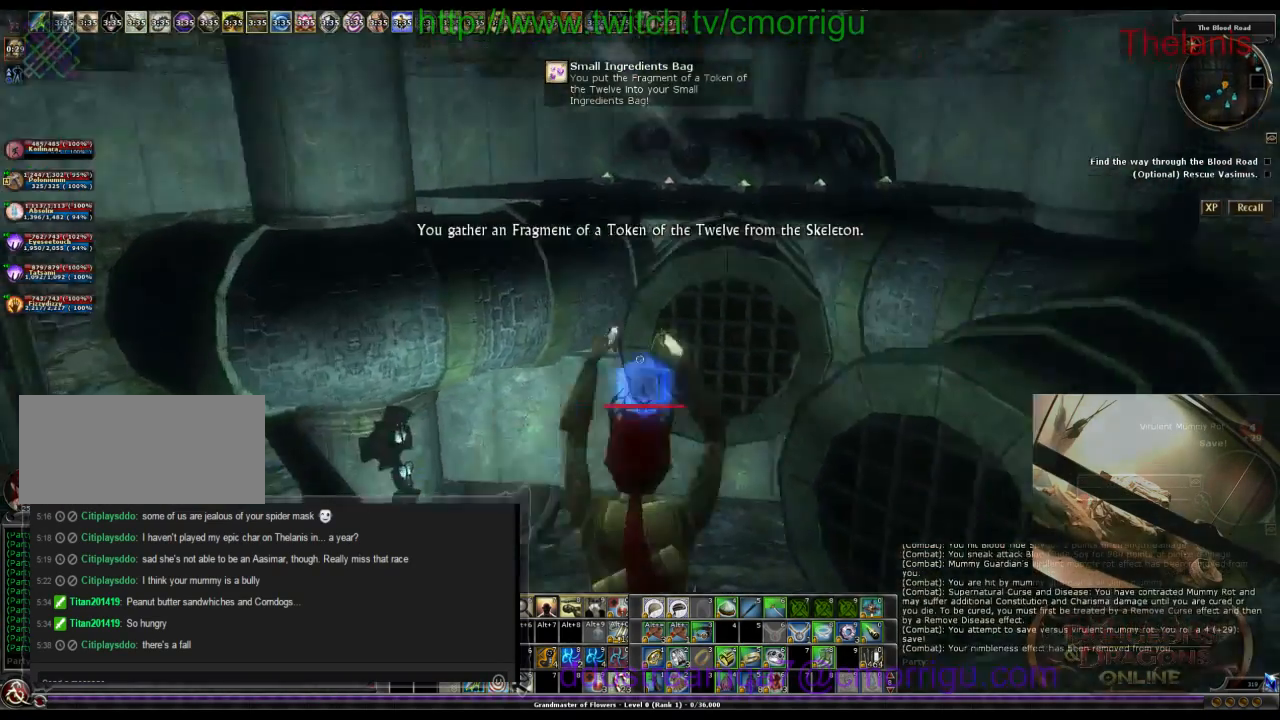
{"keys": ["w"], "events": [[167, "space", "up"]]}
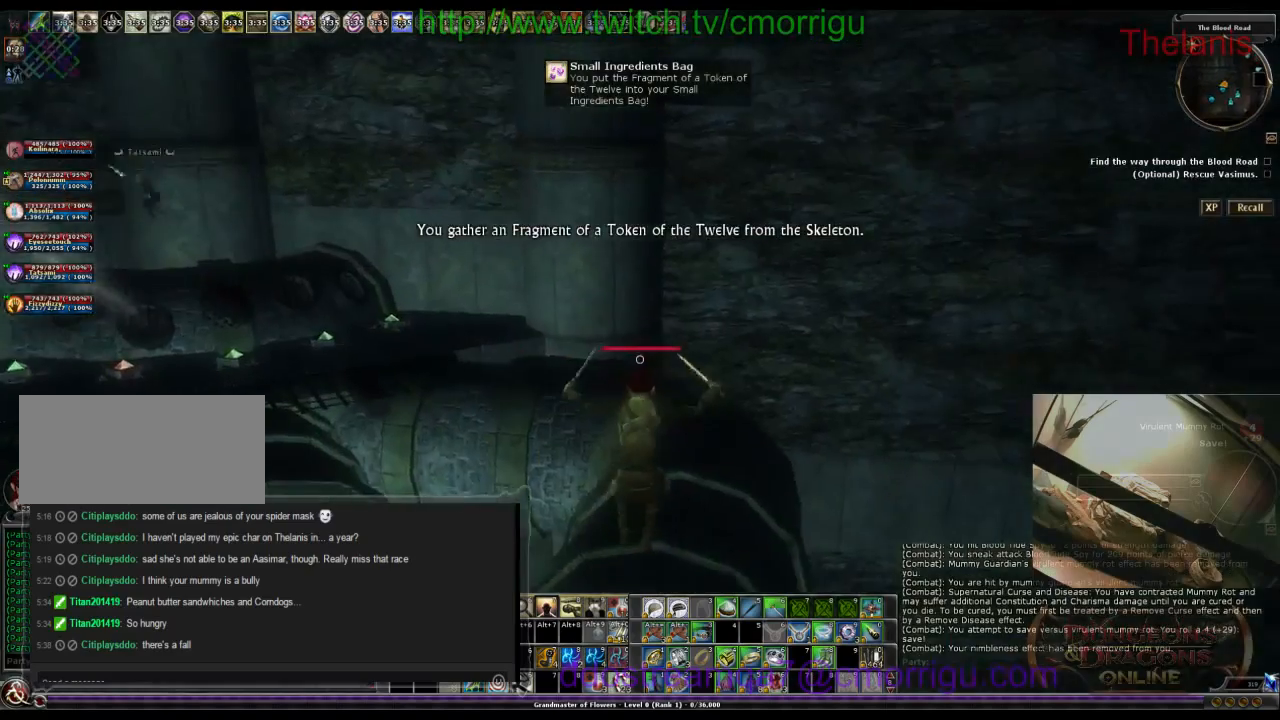
{"keys": ["w"], "events": []}
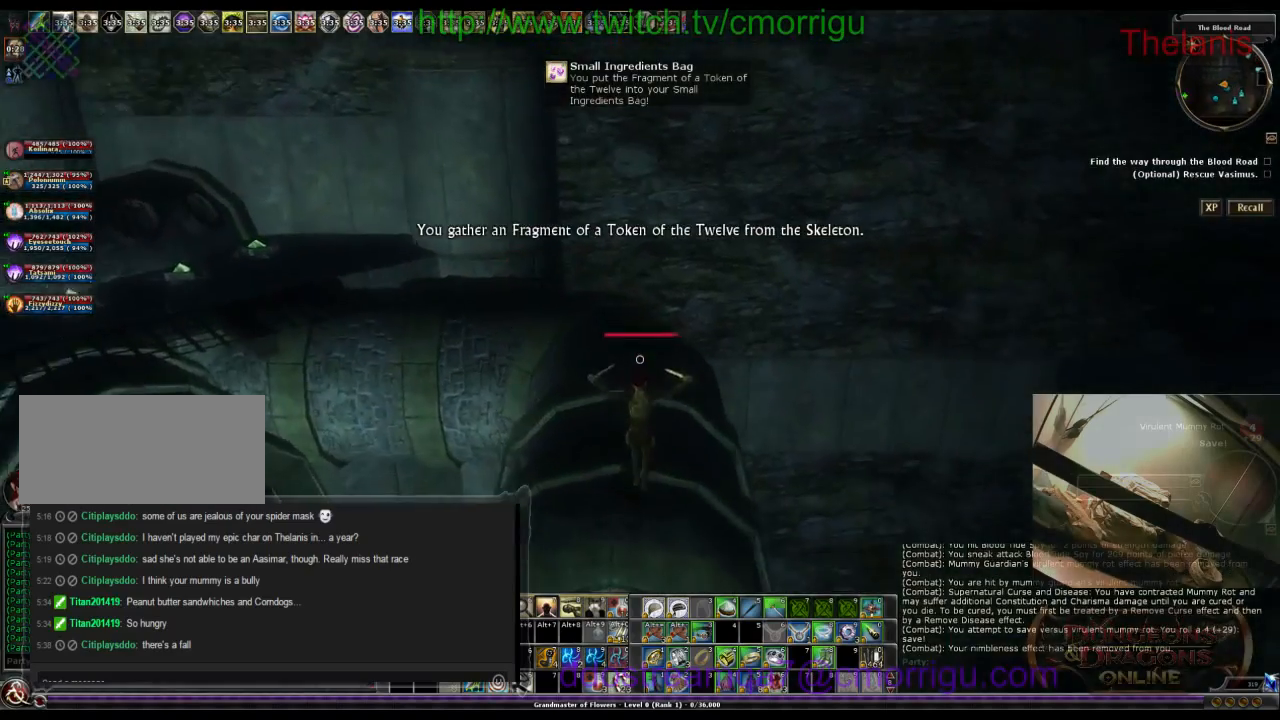
{"keys": ["w"], "events": []}
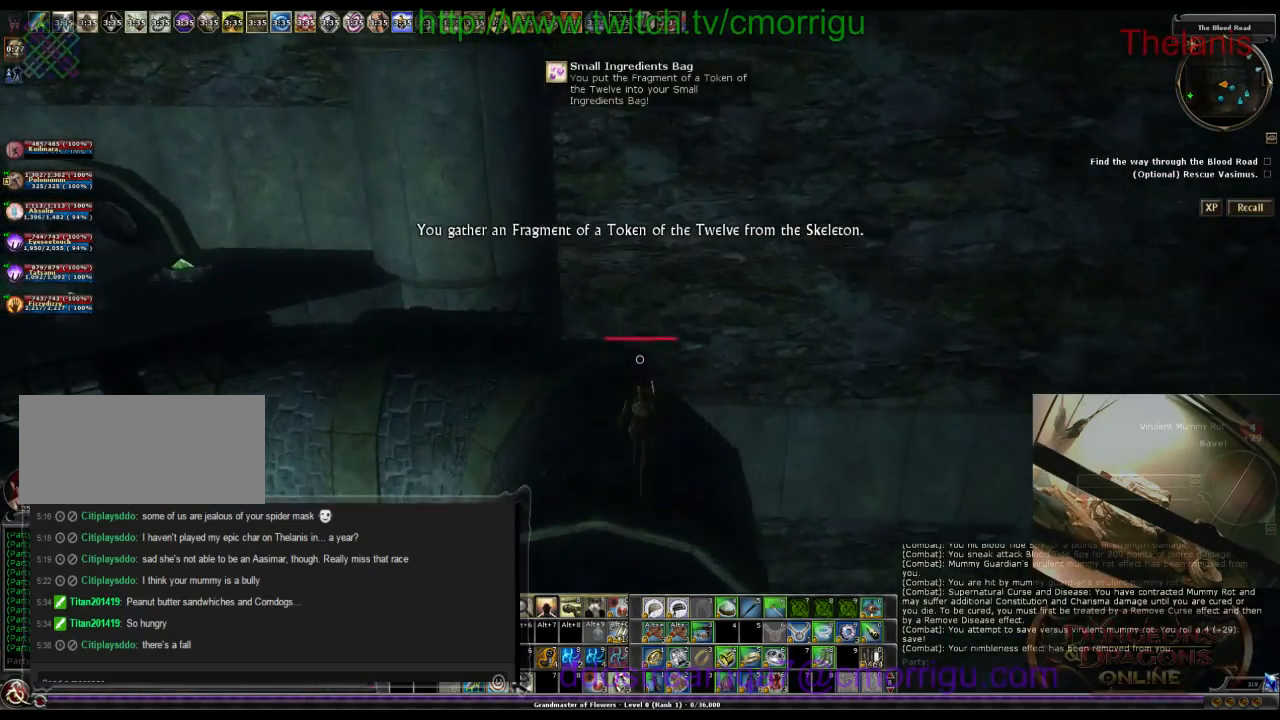
{"keys": ["w"], "events": []}
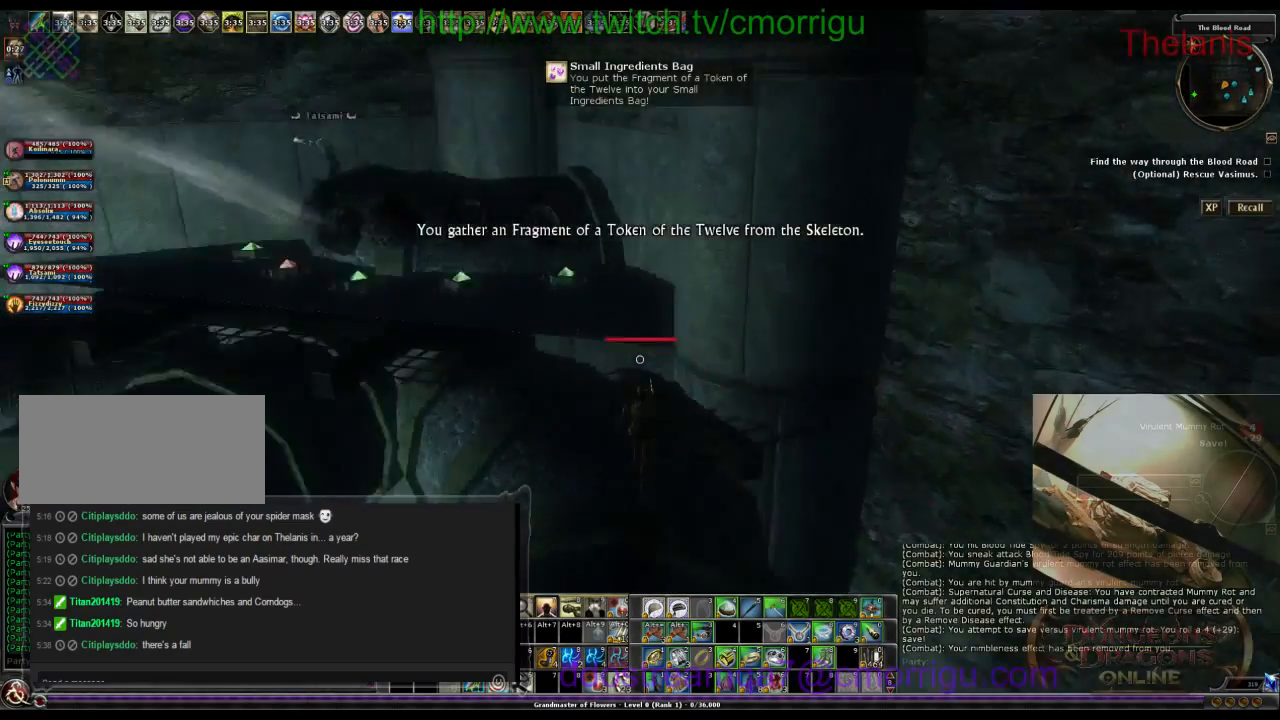
{"keys": ["w"], "events": []}
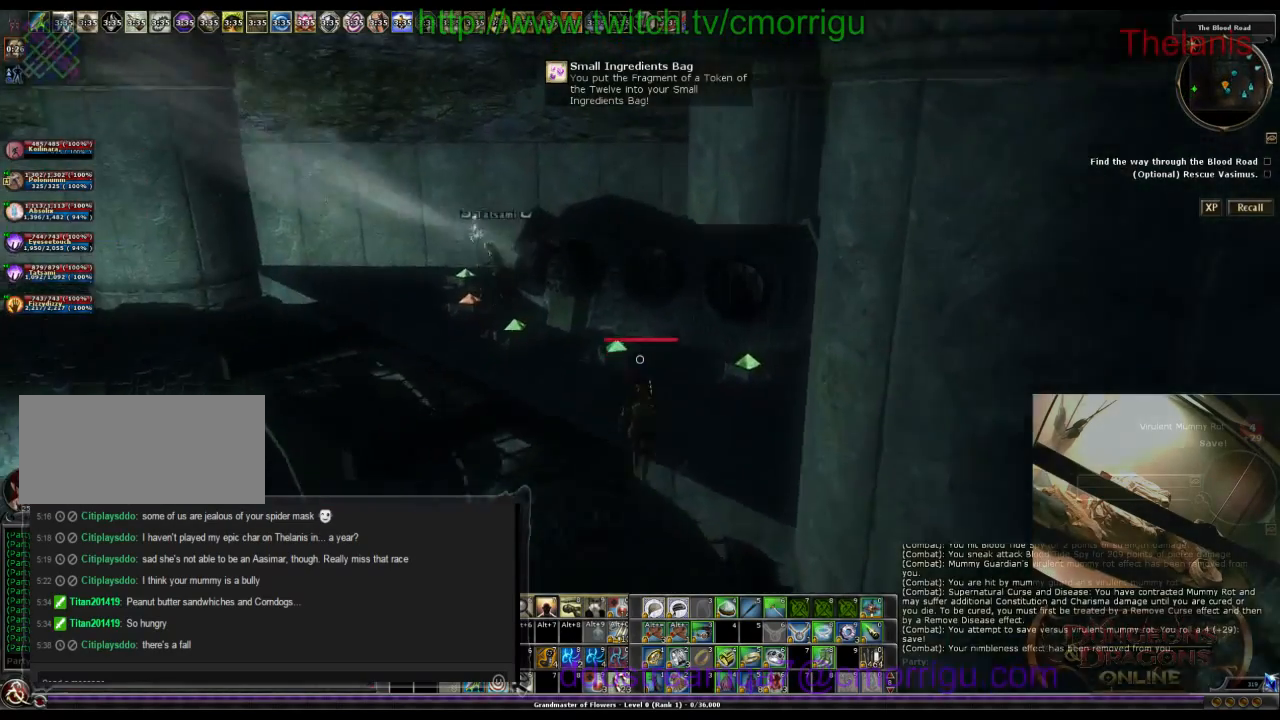
{"keys": ["w"], "events": []}
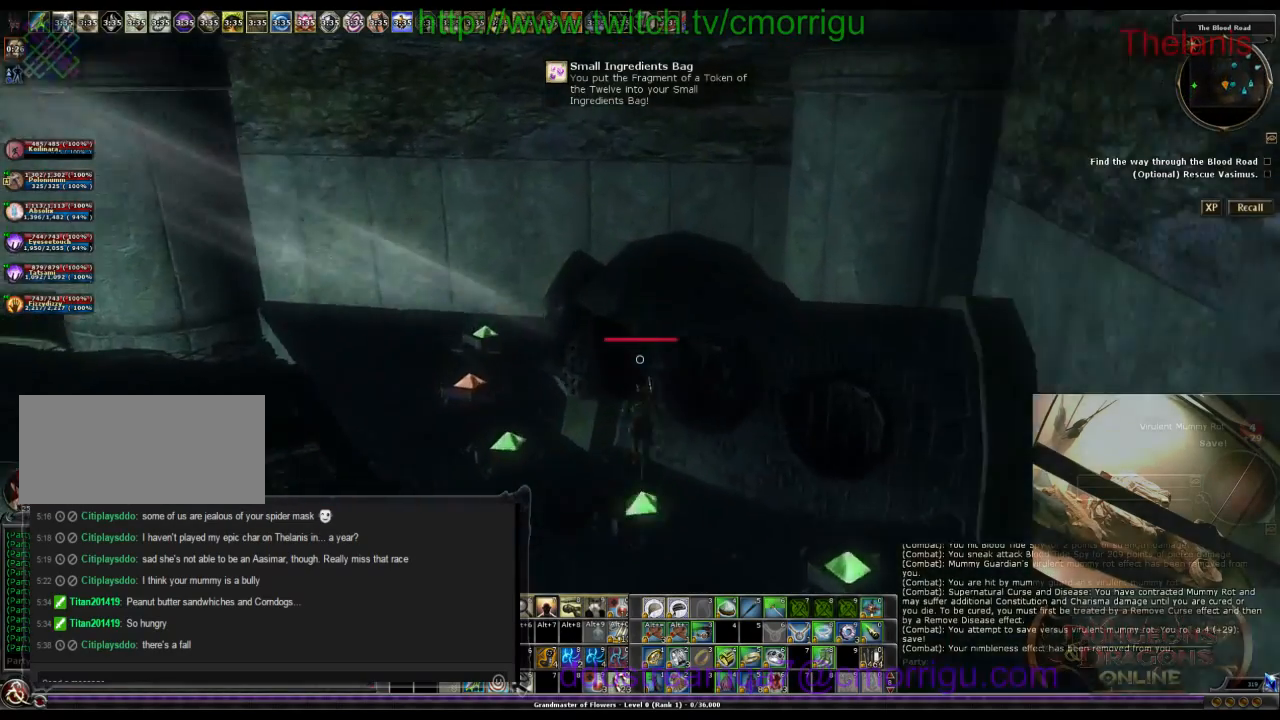
{"keys": [], "events": [[134, "w", "up"]]}
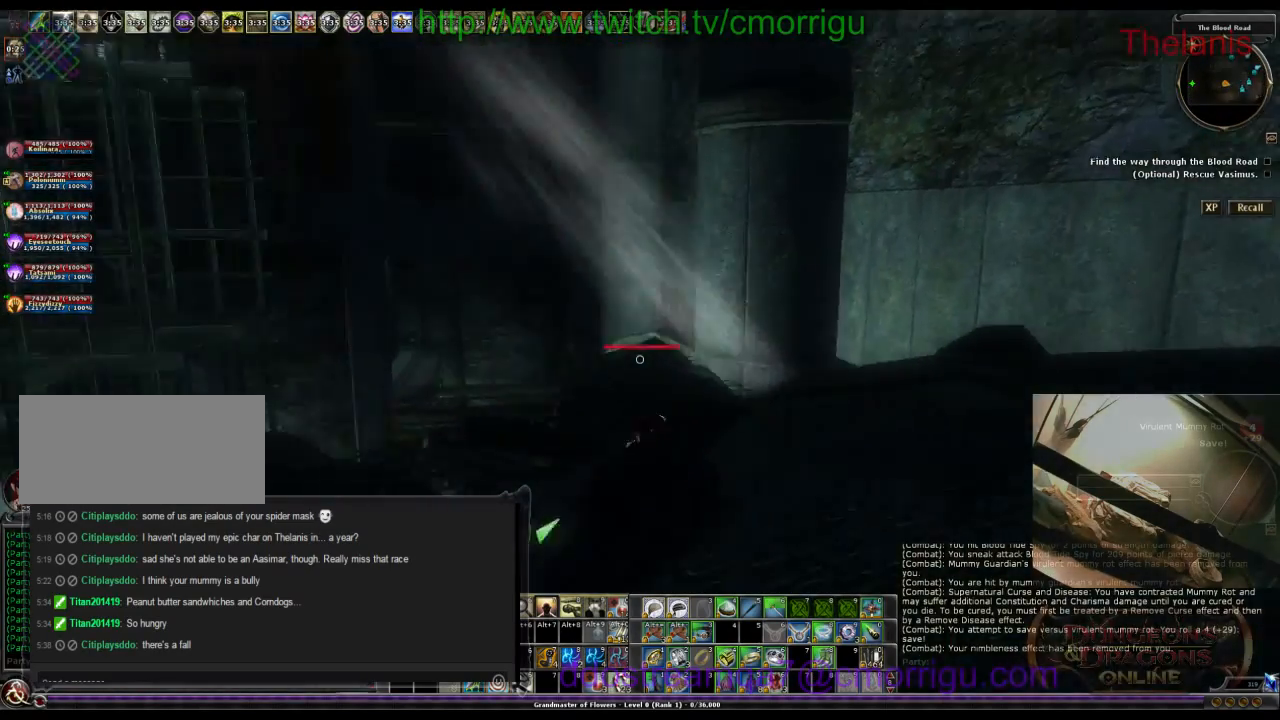
{"keys": [], "events": [[67, "d", "down"], [234, "d", "up"]]}
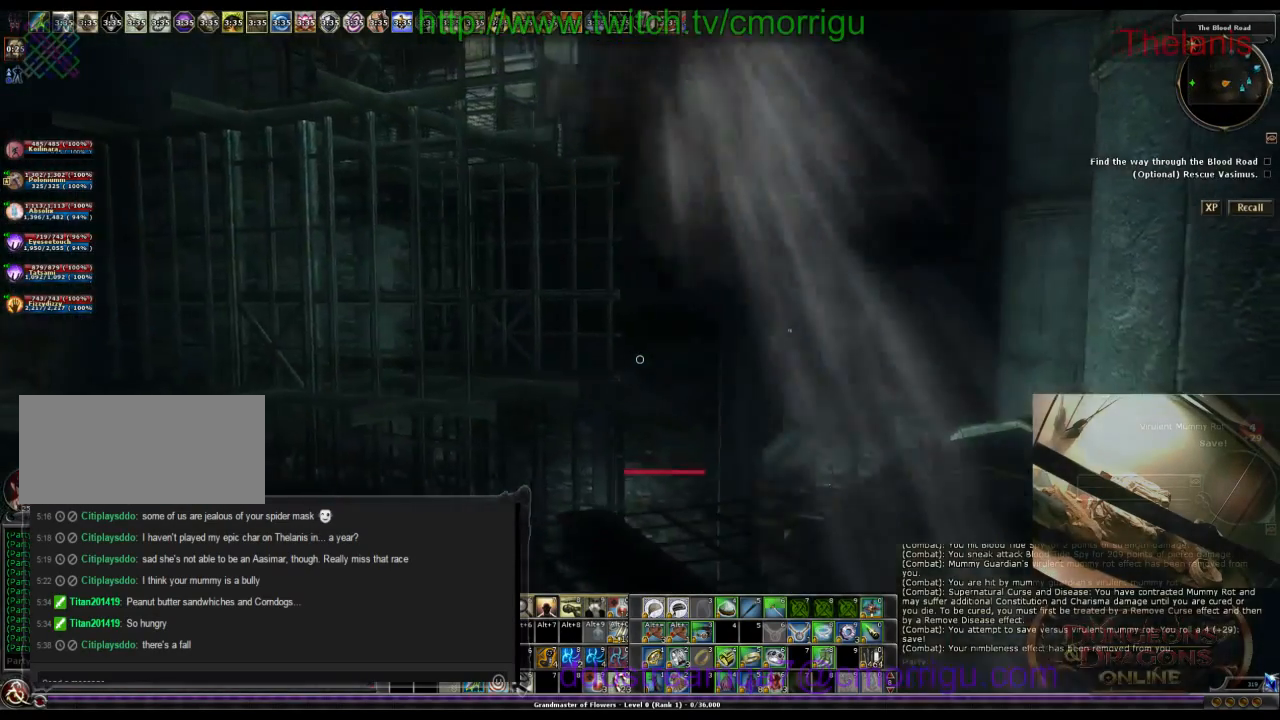
{"keys": [], "events": [[34, "d", "down"], [134, "d", "up"]]}
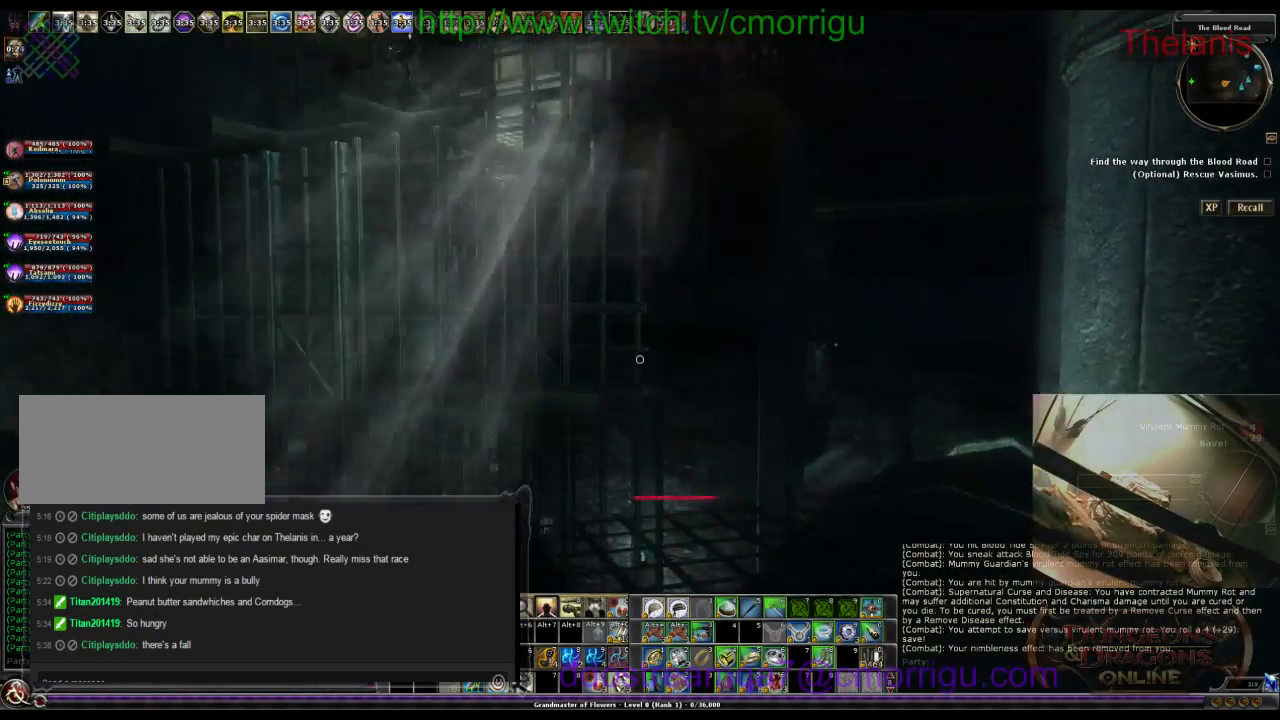
{"keys": [], "events": []}
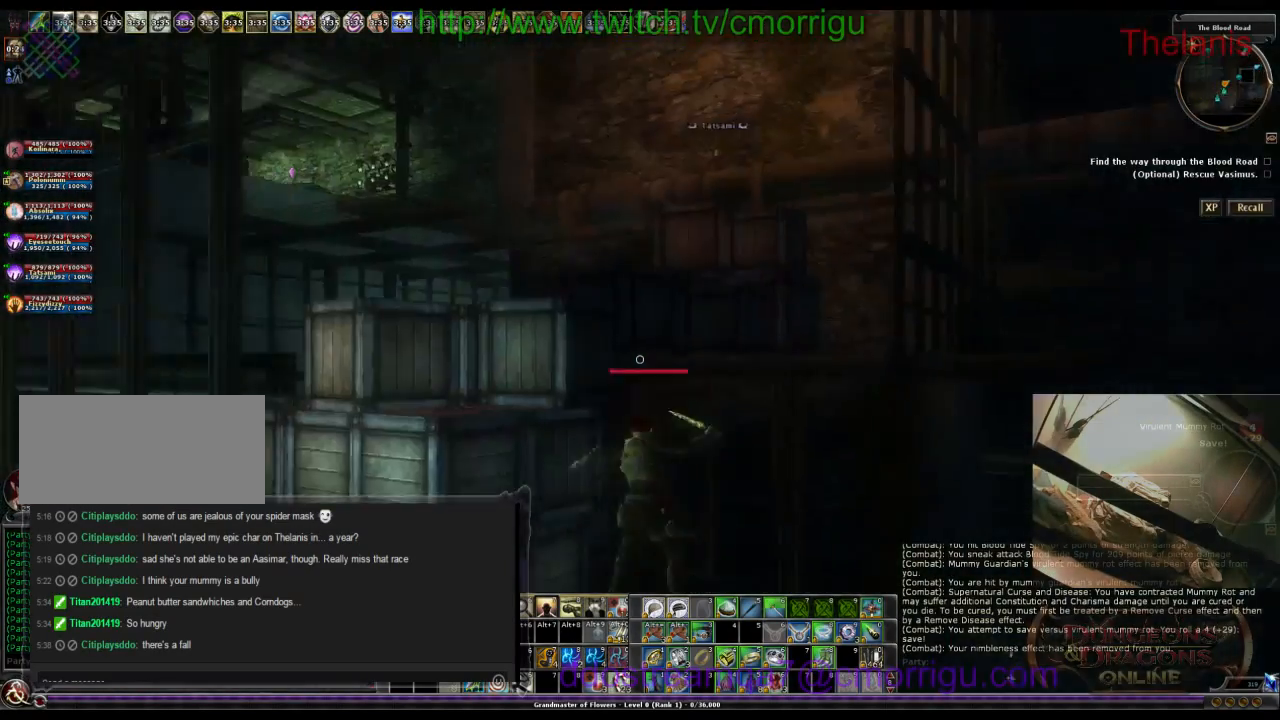
{"keys": [], "events": []}
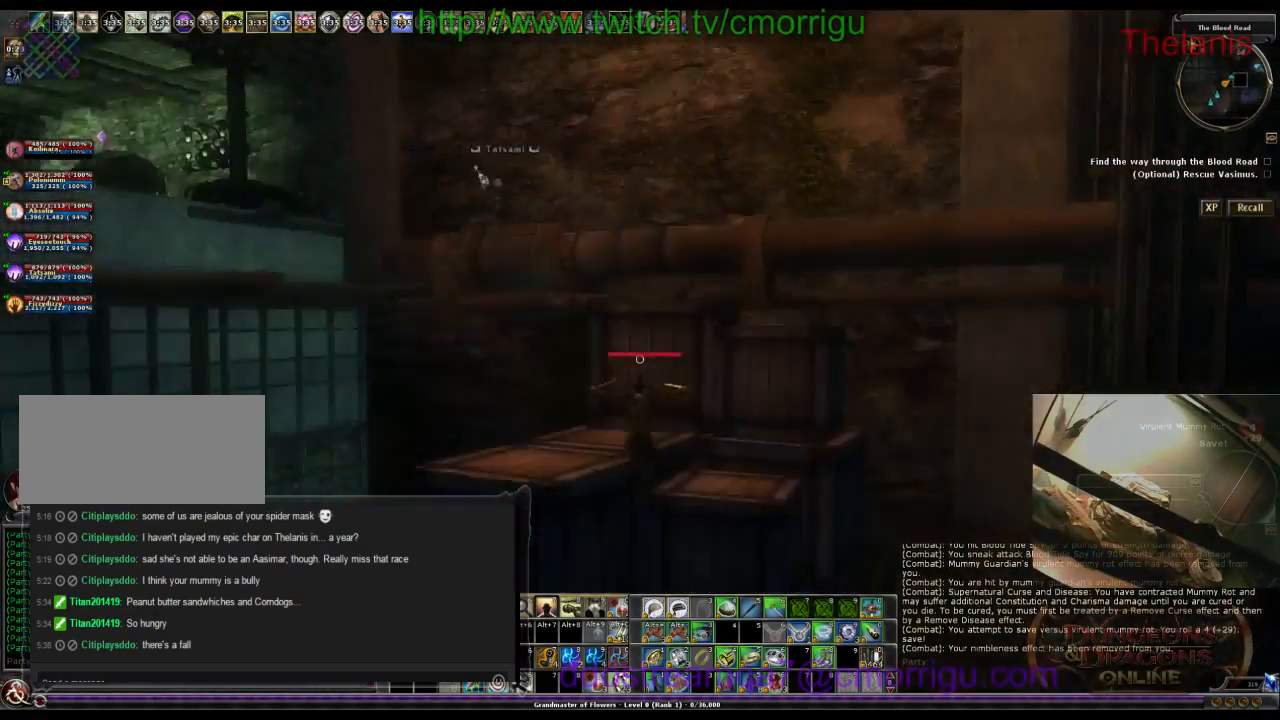
{"keys": ["w"], "events": [[400, "w", "down"]]}
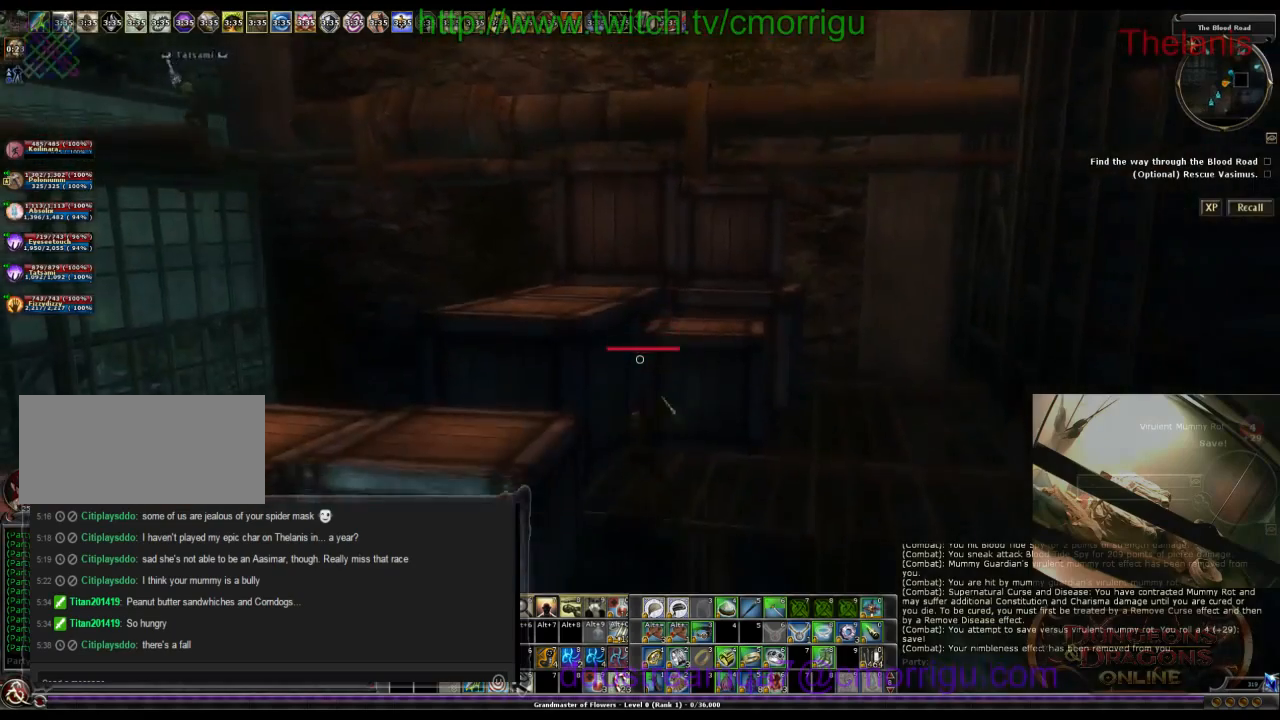
{"keys": ["space", "w"], "events": [[267, "space", "down"]]}
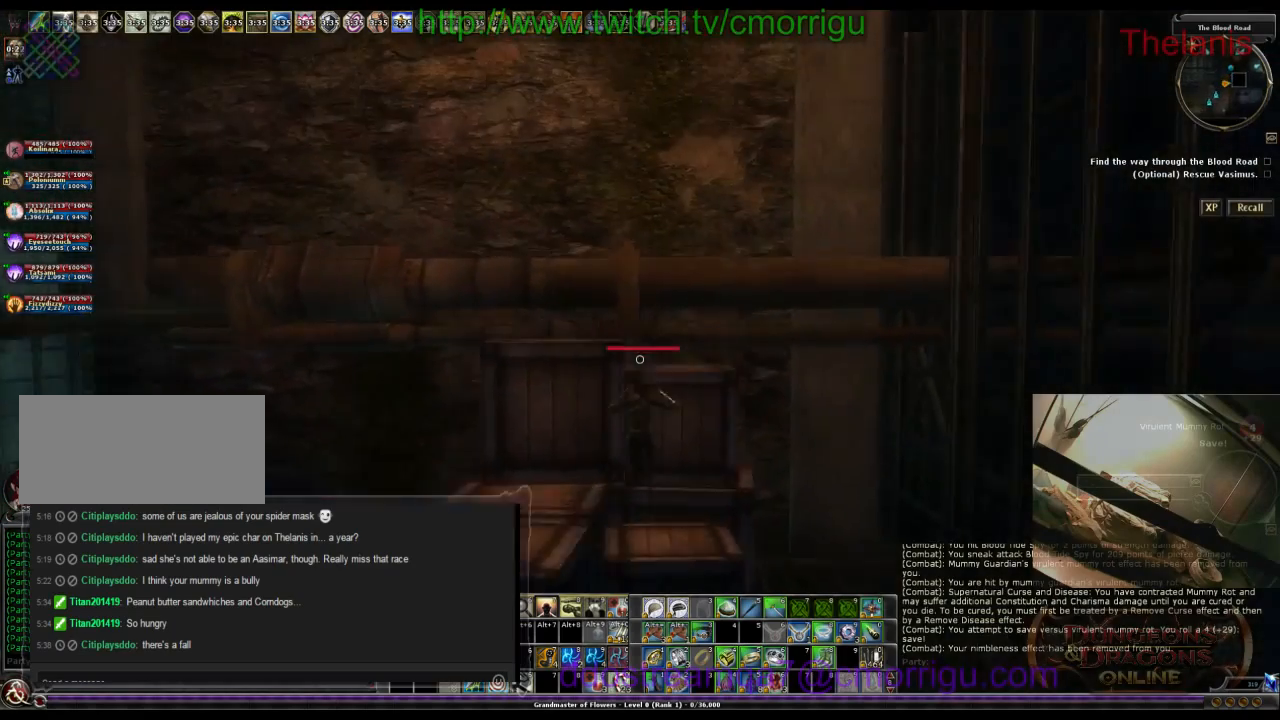
{"keys": [], "events": [[300, "space", "up"], [467, "w", "up"]]}
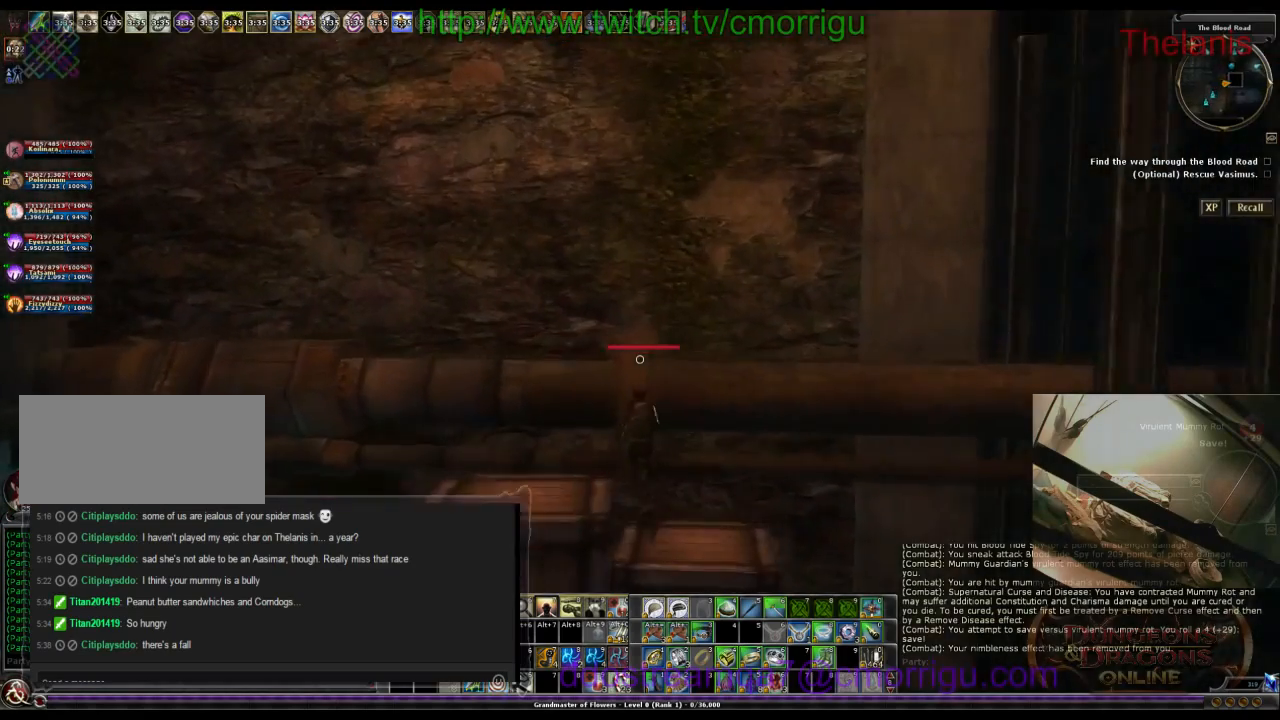
{"keys": ["w"], "events": [[167, "w", "down"], [200, "space", "down"], [434, "space", "up"]]}
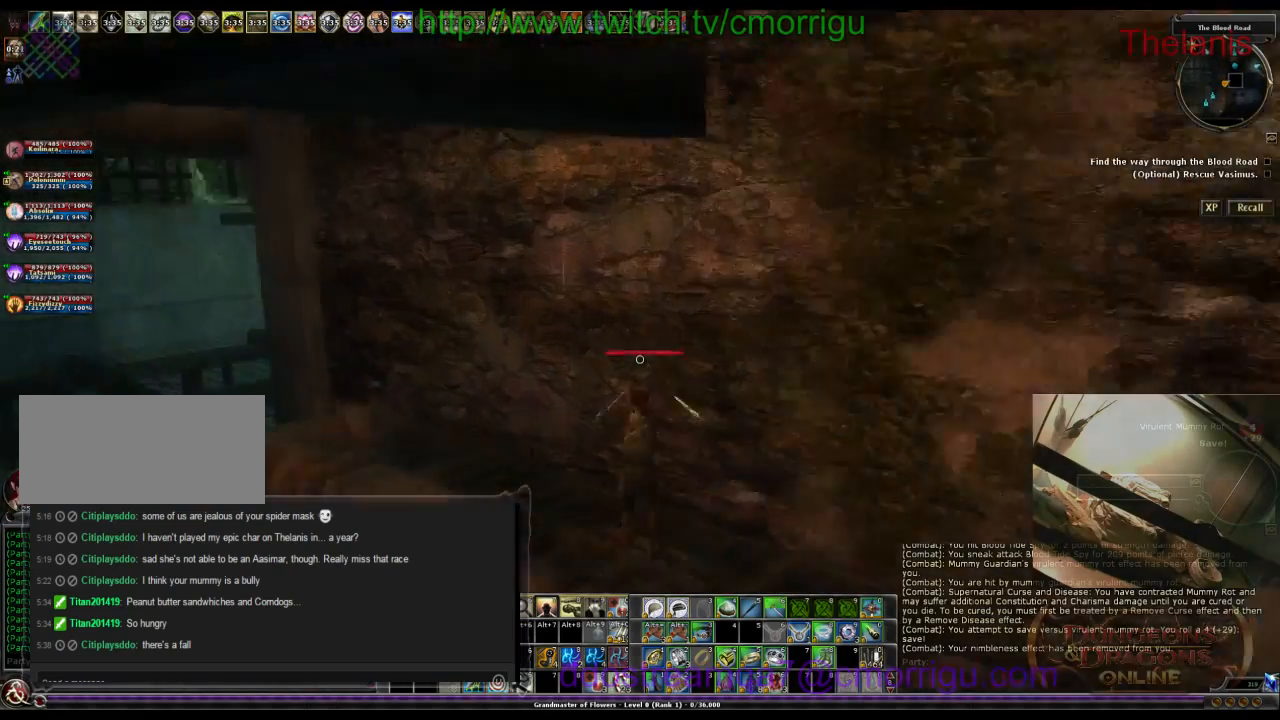
{"keys": ["d"], "events": [[167, "w", "up"], [200, "d", "down"]]}